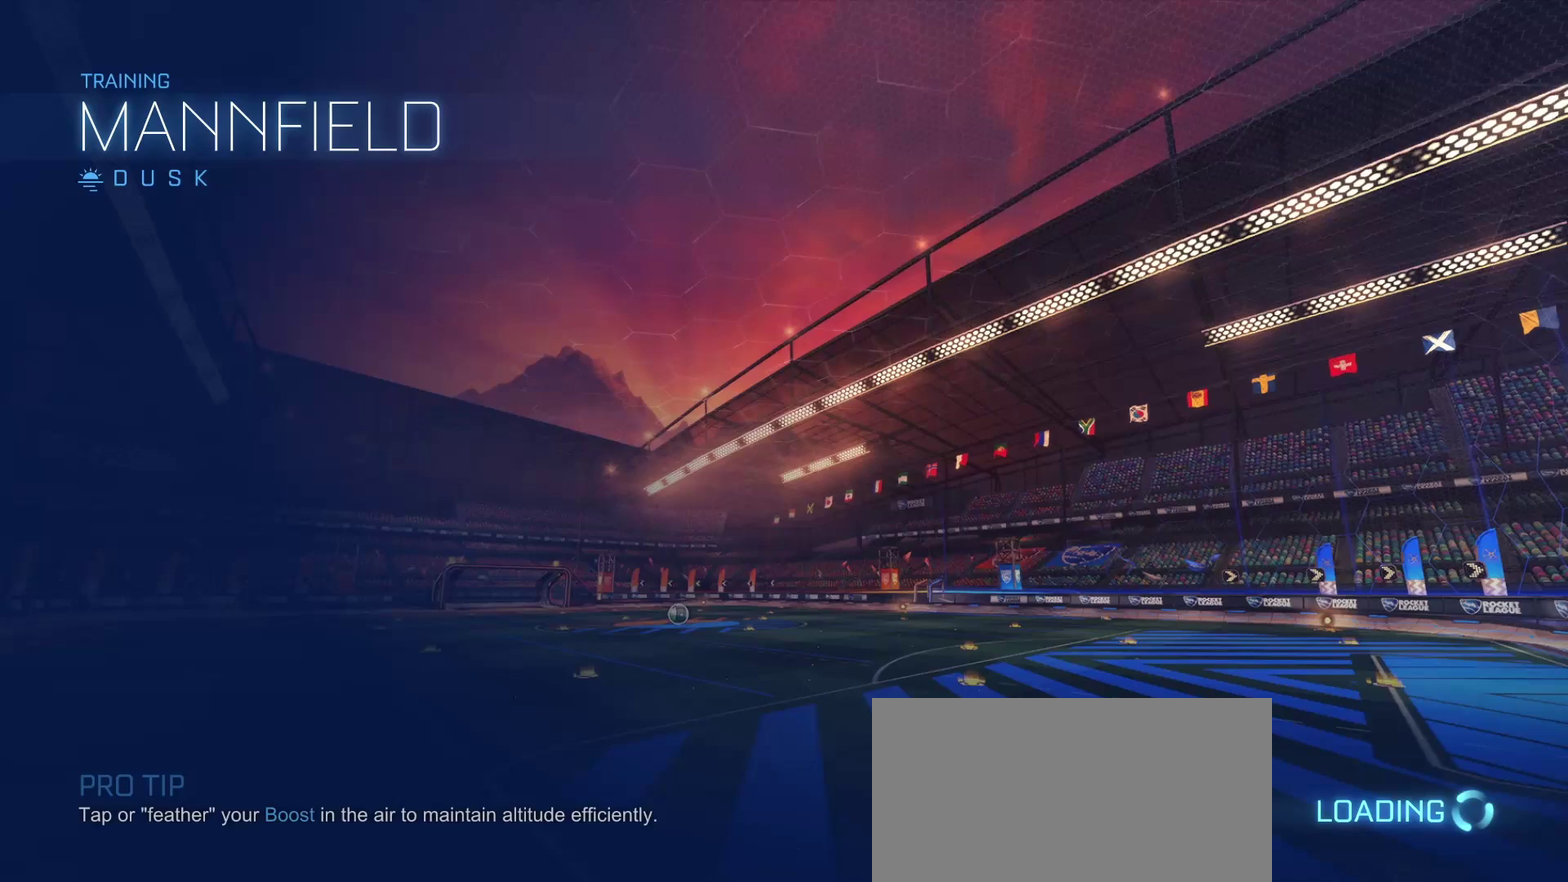
Gameplay with a controller (PlayStation layout); each line is a JSON object with the inputs held at the frame after it. "events" lists button and stick changes between this image and that frame as [ms after this image, input, new state], when the widget could be followed in between.
{"buttons": ["R2"], "left_stick": "center", "right_stick": "center", "events": [[233, "R2", "down"]]}
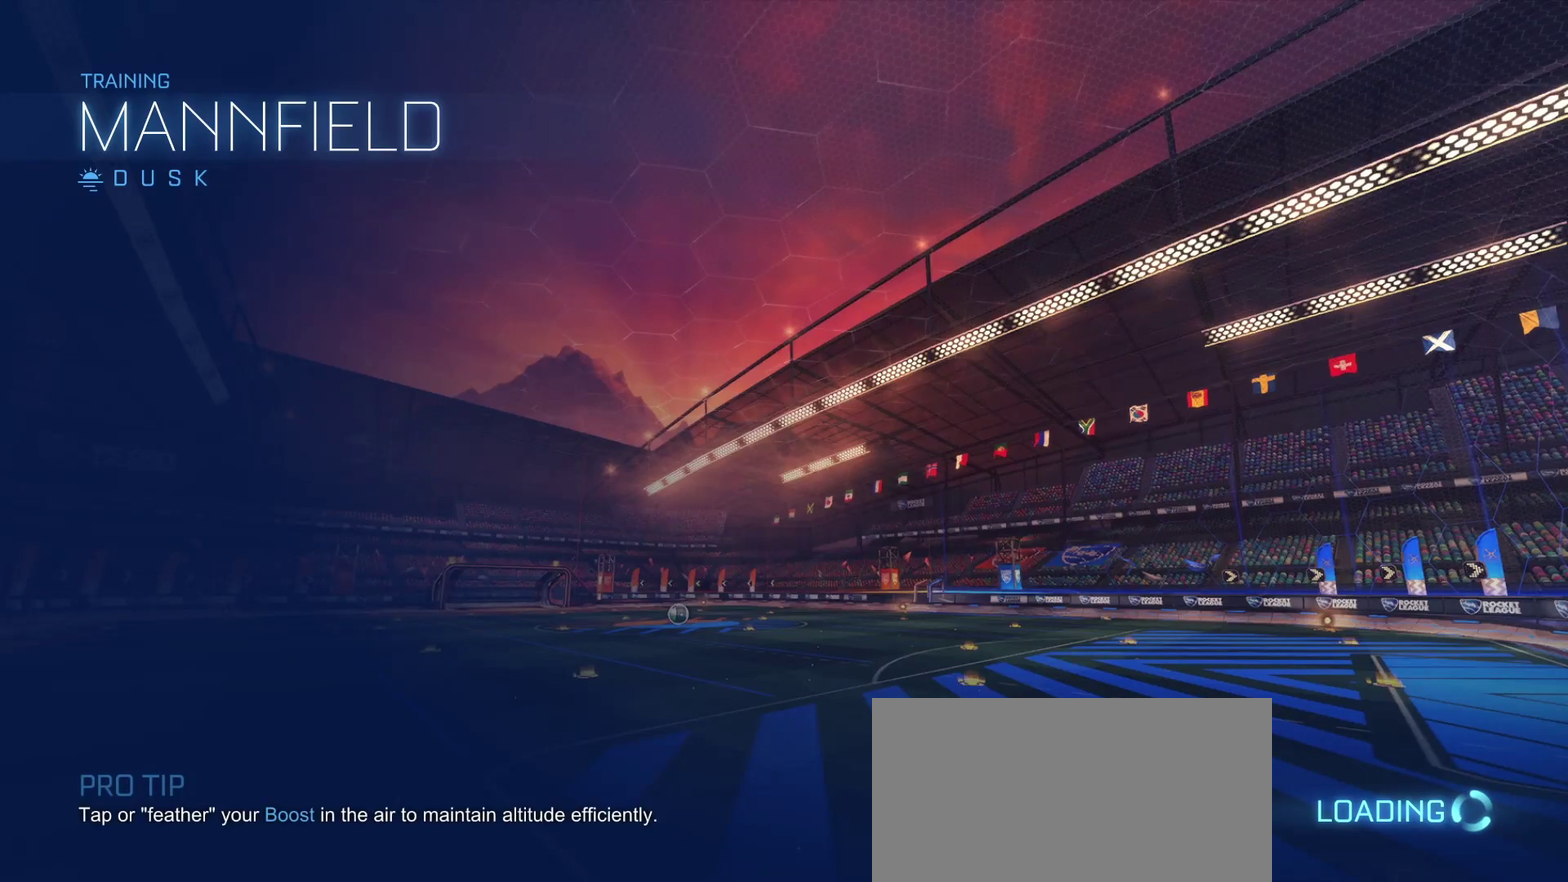
{"buttons": ["R2"], "left_stick": "center", "right_stick": "center", "events": []}
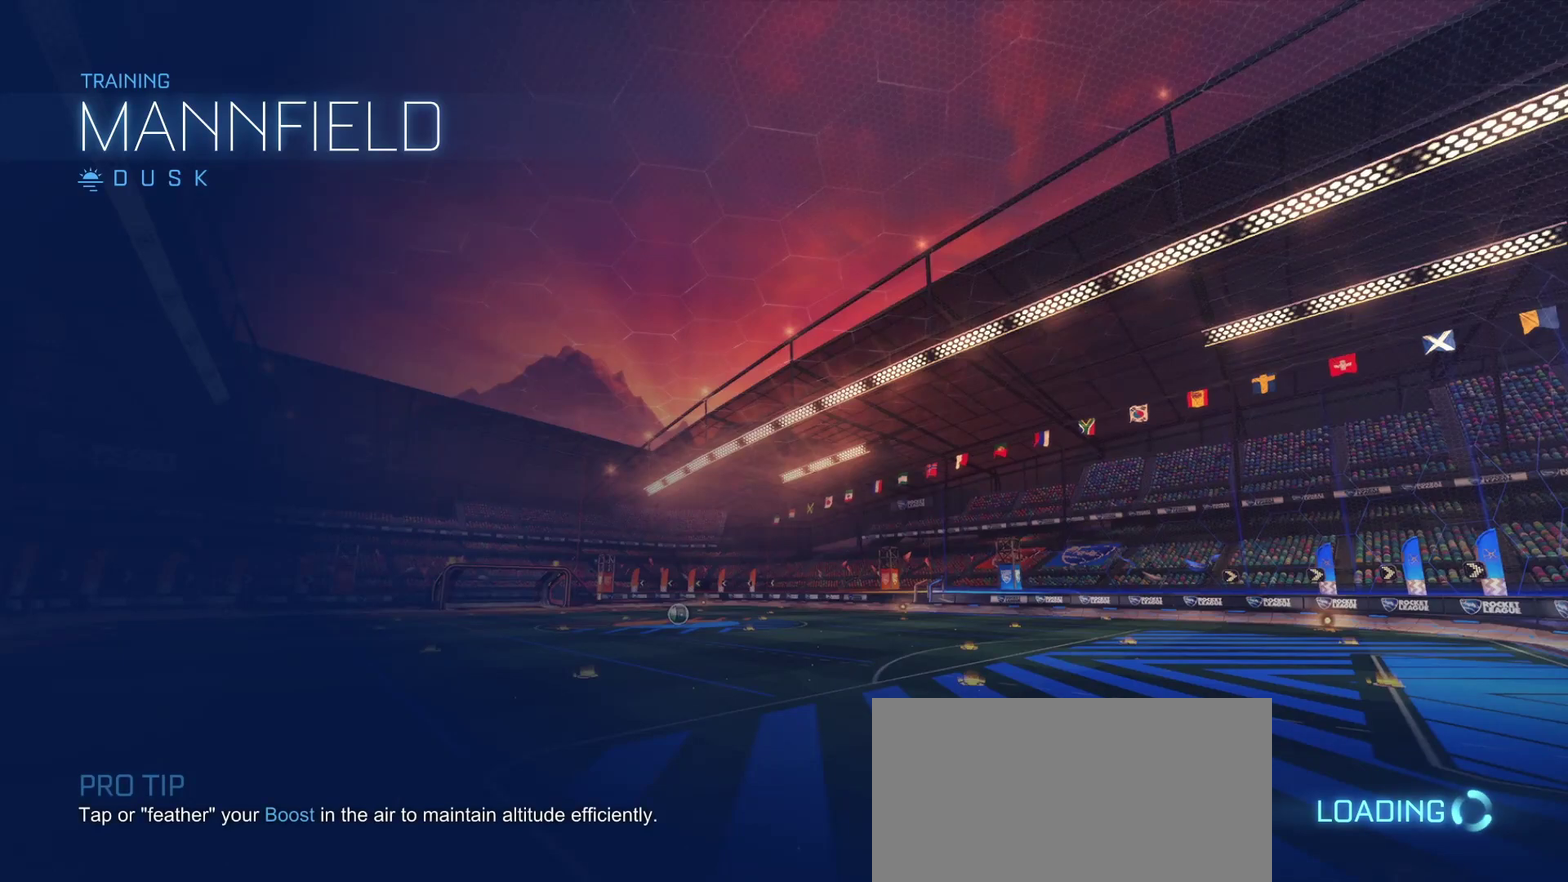
{"buttons": ["CIRCLE", "R2"], "left_stick": "right", "right_stick": "center", "events": [[217, "CIRCLE", "down"], [217, "left_stick", "right"], [367, "left_stick", "up-right"], [467, "left_stick", "right"]]}
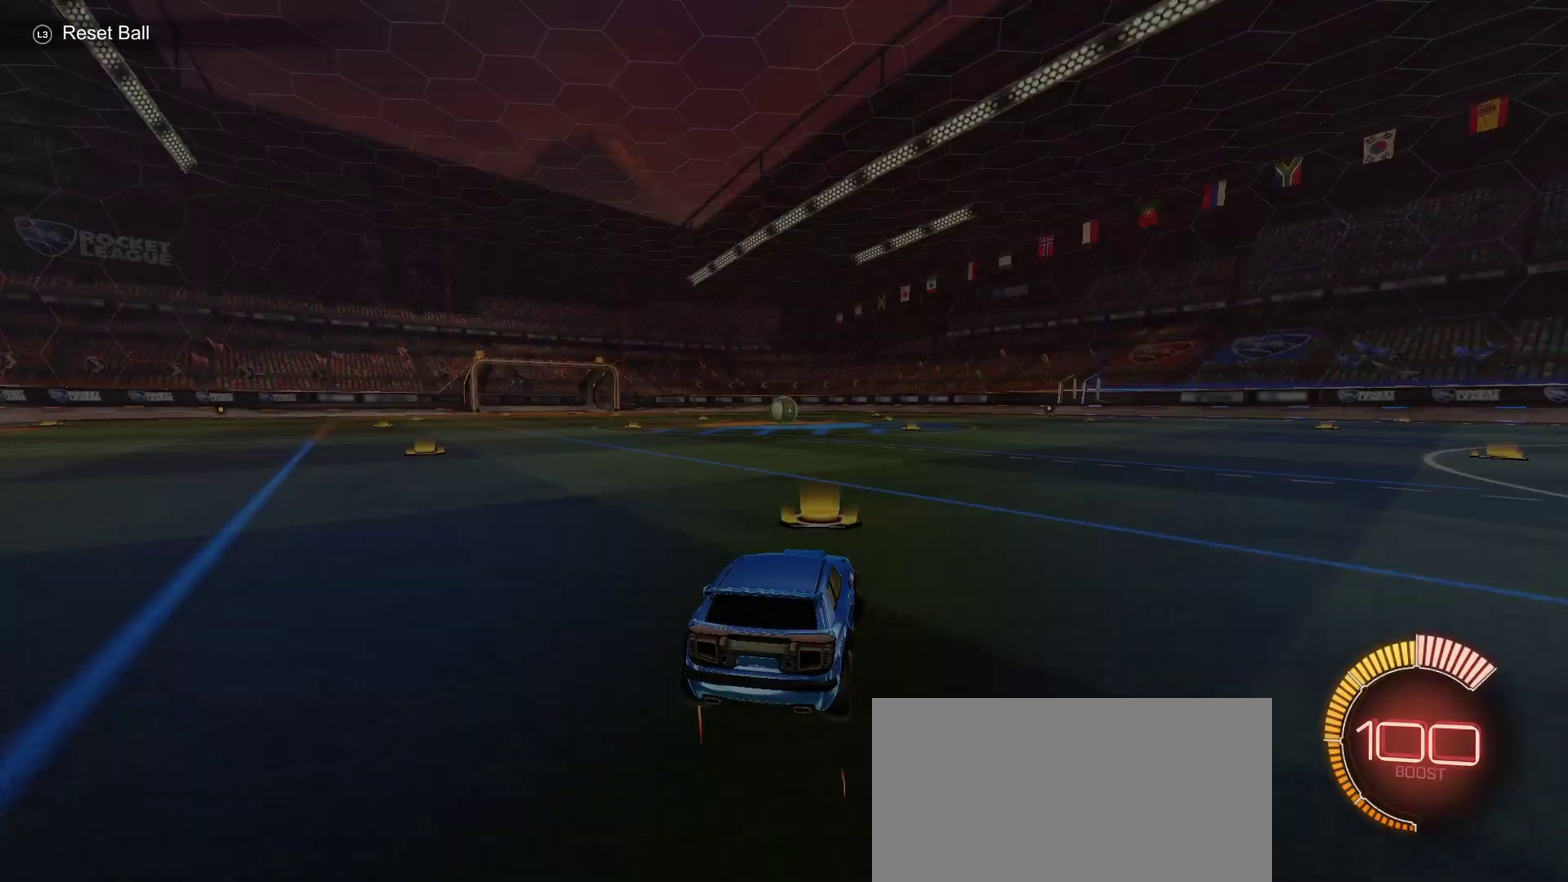
{"buttons": ["CIRCLE", "R2"], "left_stick": "center", "right_stick": "center", "events": [[433, "left_stick", "center"]]}
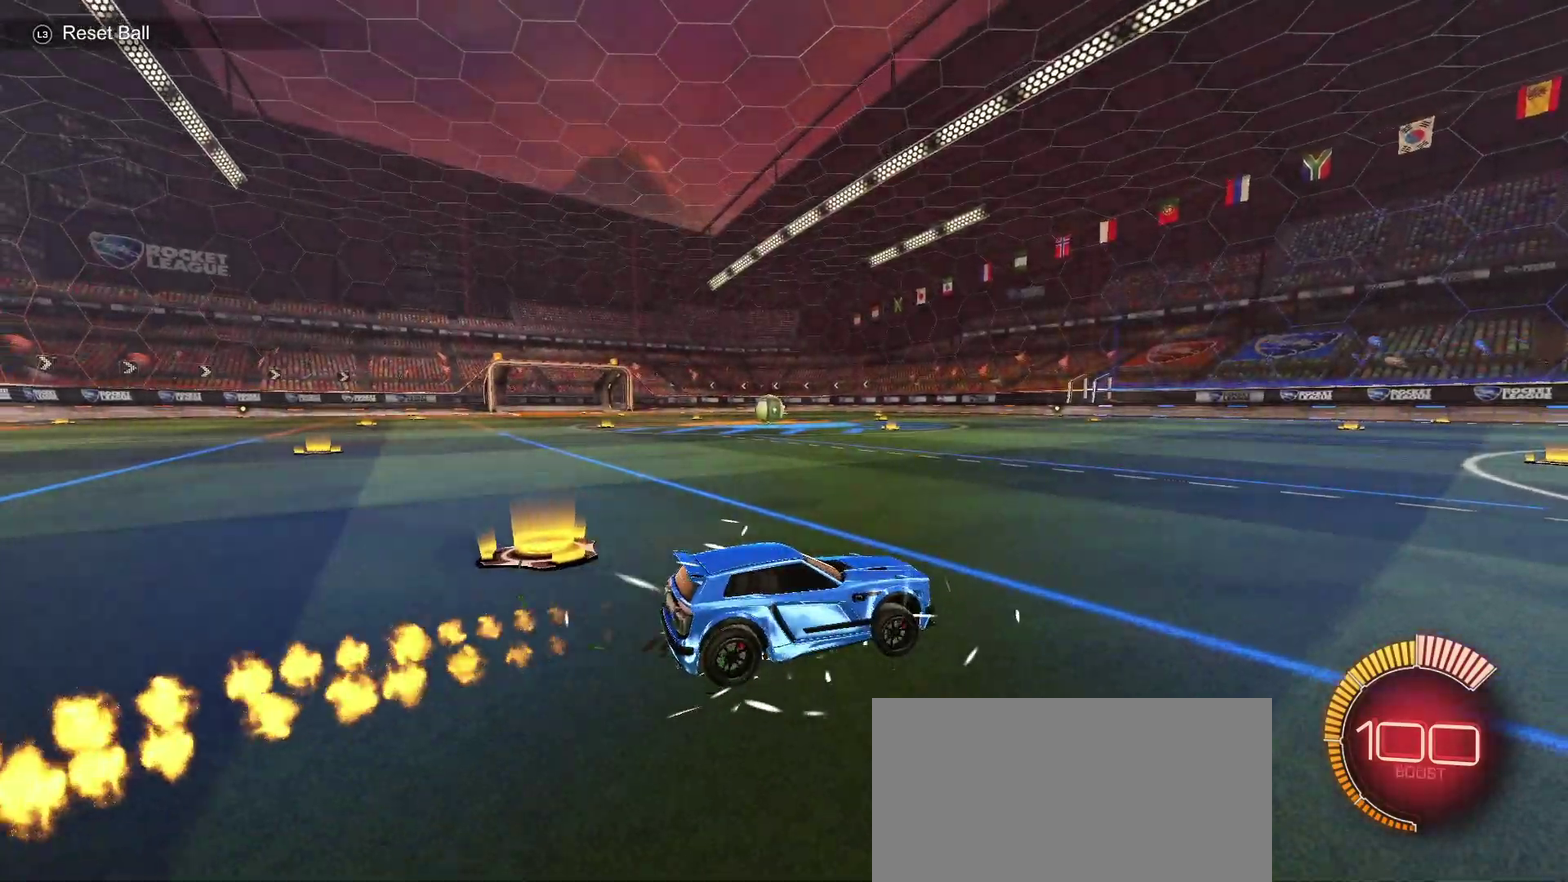
{"buttons": ["CIRCLE", "SQUARE", "R2"], "left_stick": "down-right", "right_stick": "center", "events": [[33, "CROSS", "down"], [117, "CROSS", "up"], [117, "left_stick", "up-right"], [167, "CROSS", "down"], [200, "SQUARE", "down"], [267, "left_stick", "down"], [300, "CROSS", "up"], [450, "left_stick", "down-right"]]}
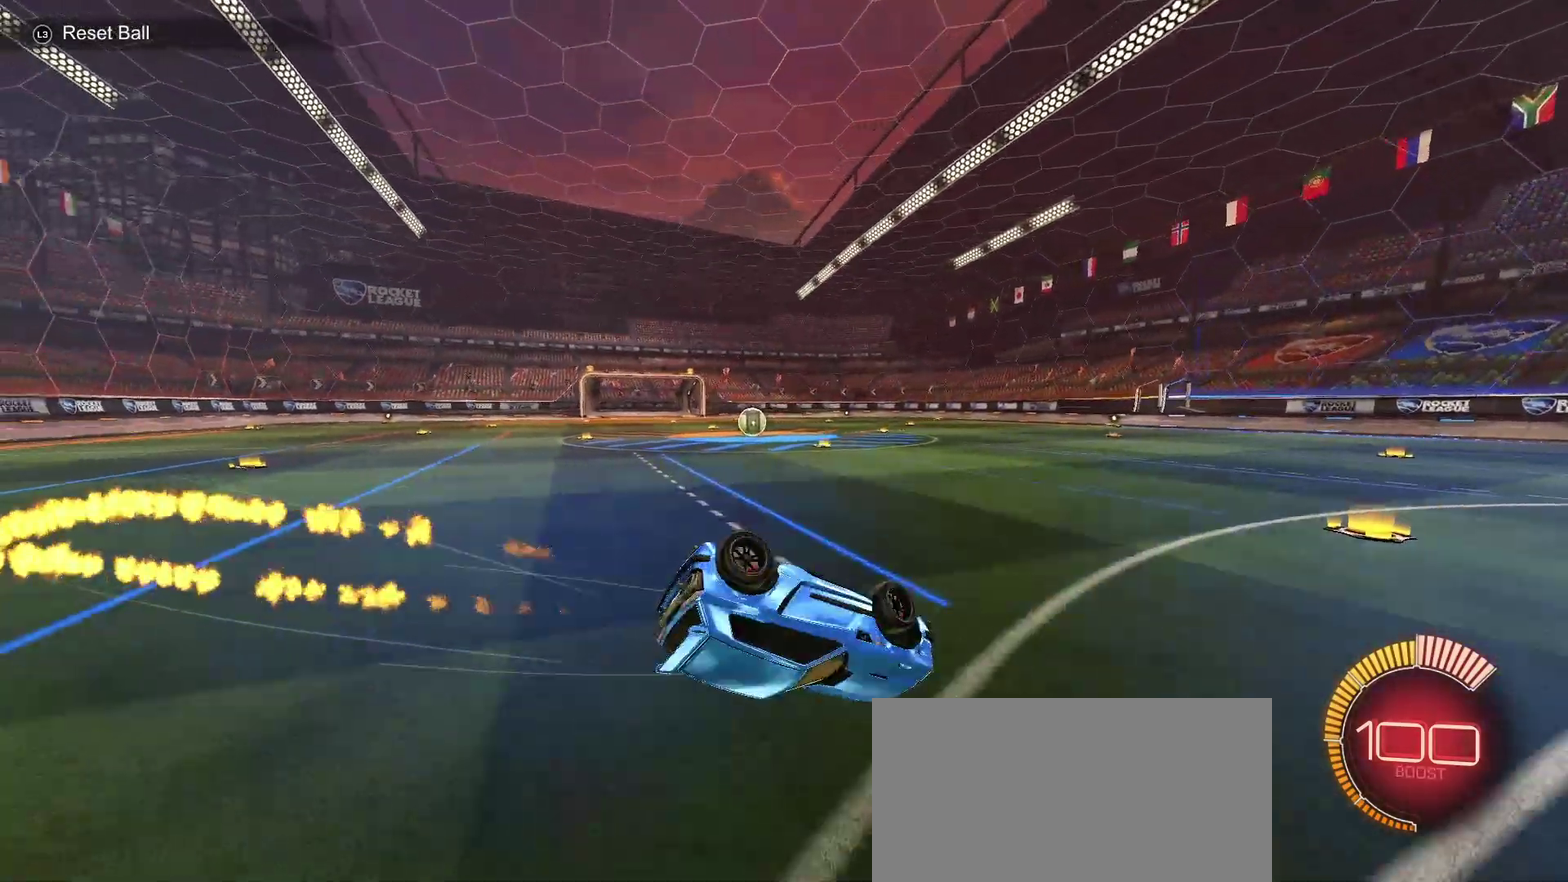
{"buttons": ["CIRCLE", "R2"], "left_stick": "down-right", "right_stick": "center", "events": [[417, "SQUARE", "up"]]}
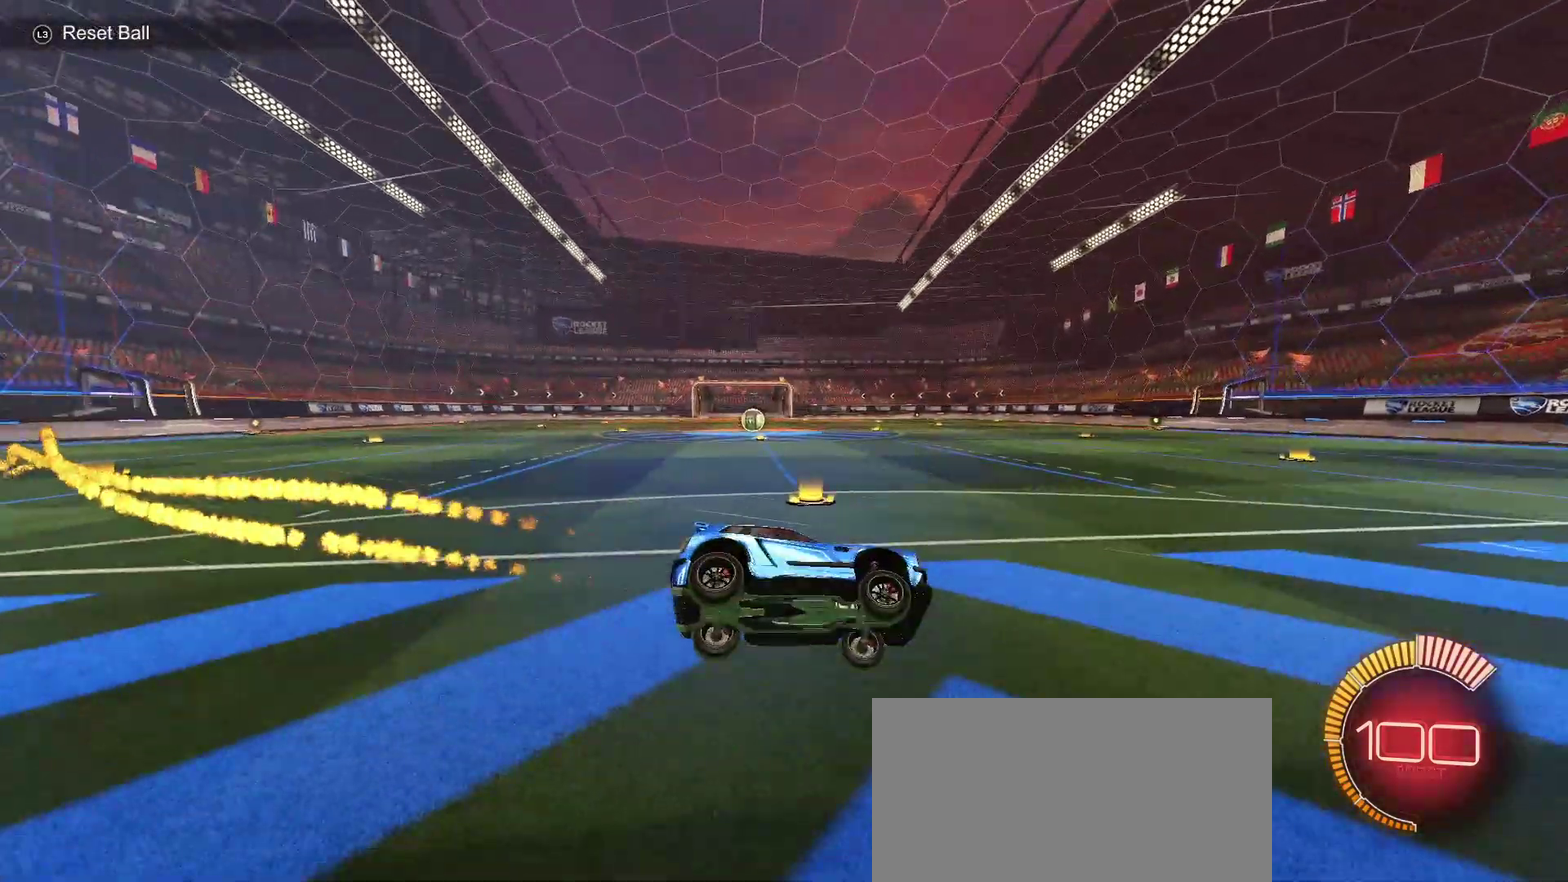
{"buttons": ["CIRCLE", "R2"], "left_stick": "center", "right_stick": "up-left", "events": [[33, "left_stick", "center"], [233, "right_stick", "up-left"]]}
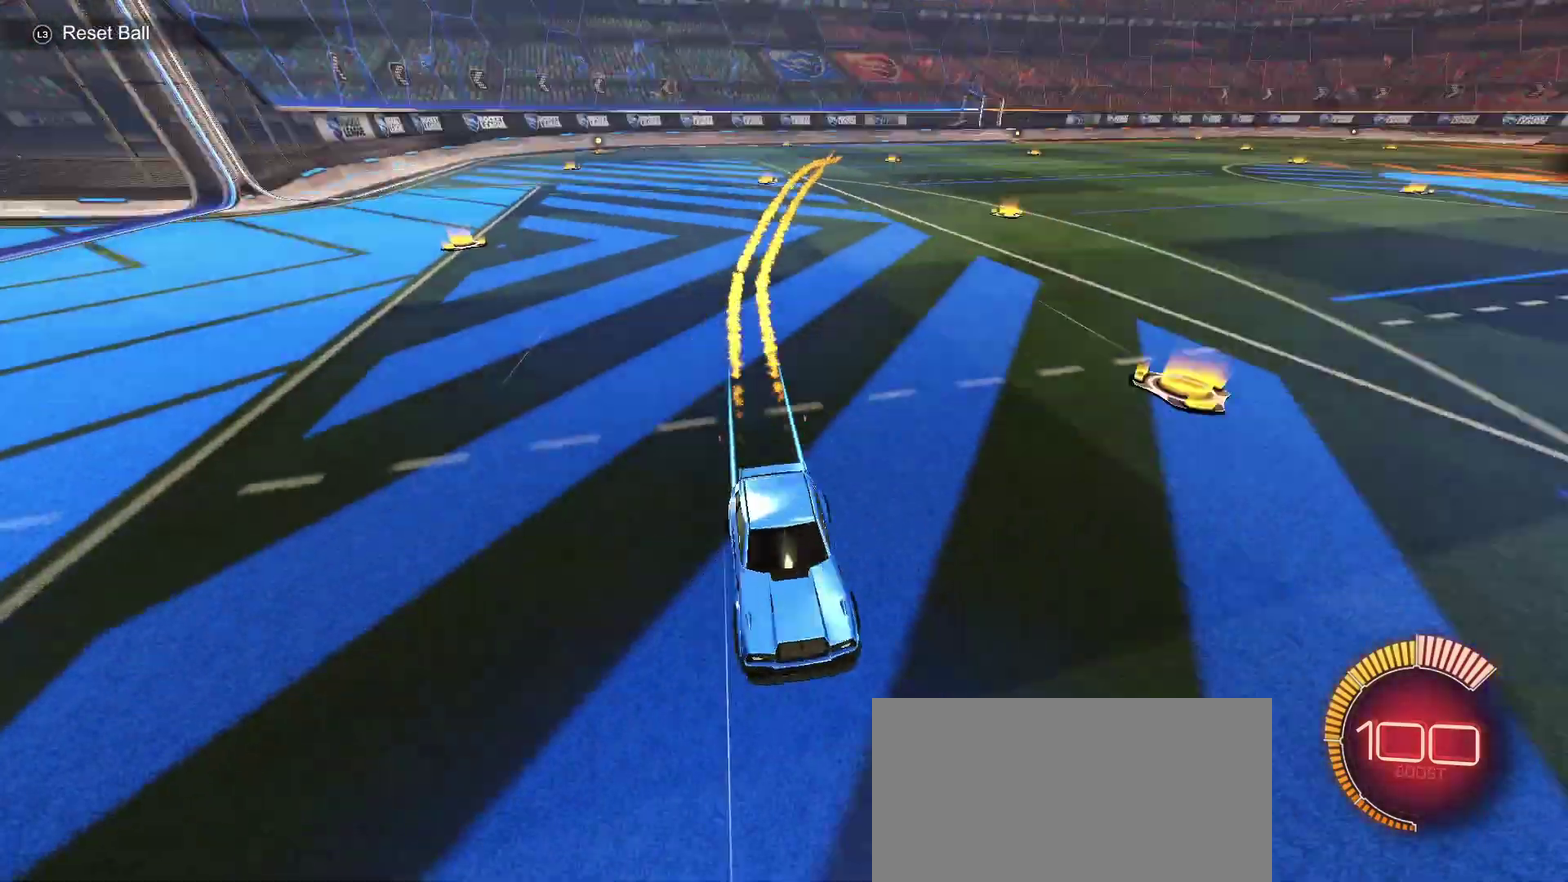
{"buttons": ["CIRCLE", "R2"], "left_stick": "center", "right_stick": "up-left", "events": [[17, "right_stick", "center"], [267, "right_stick", "up-left"]]}
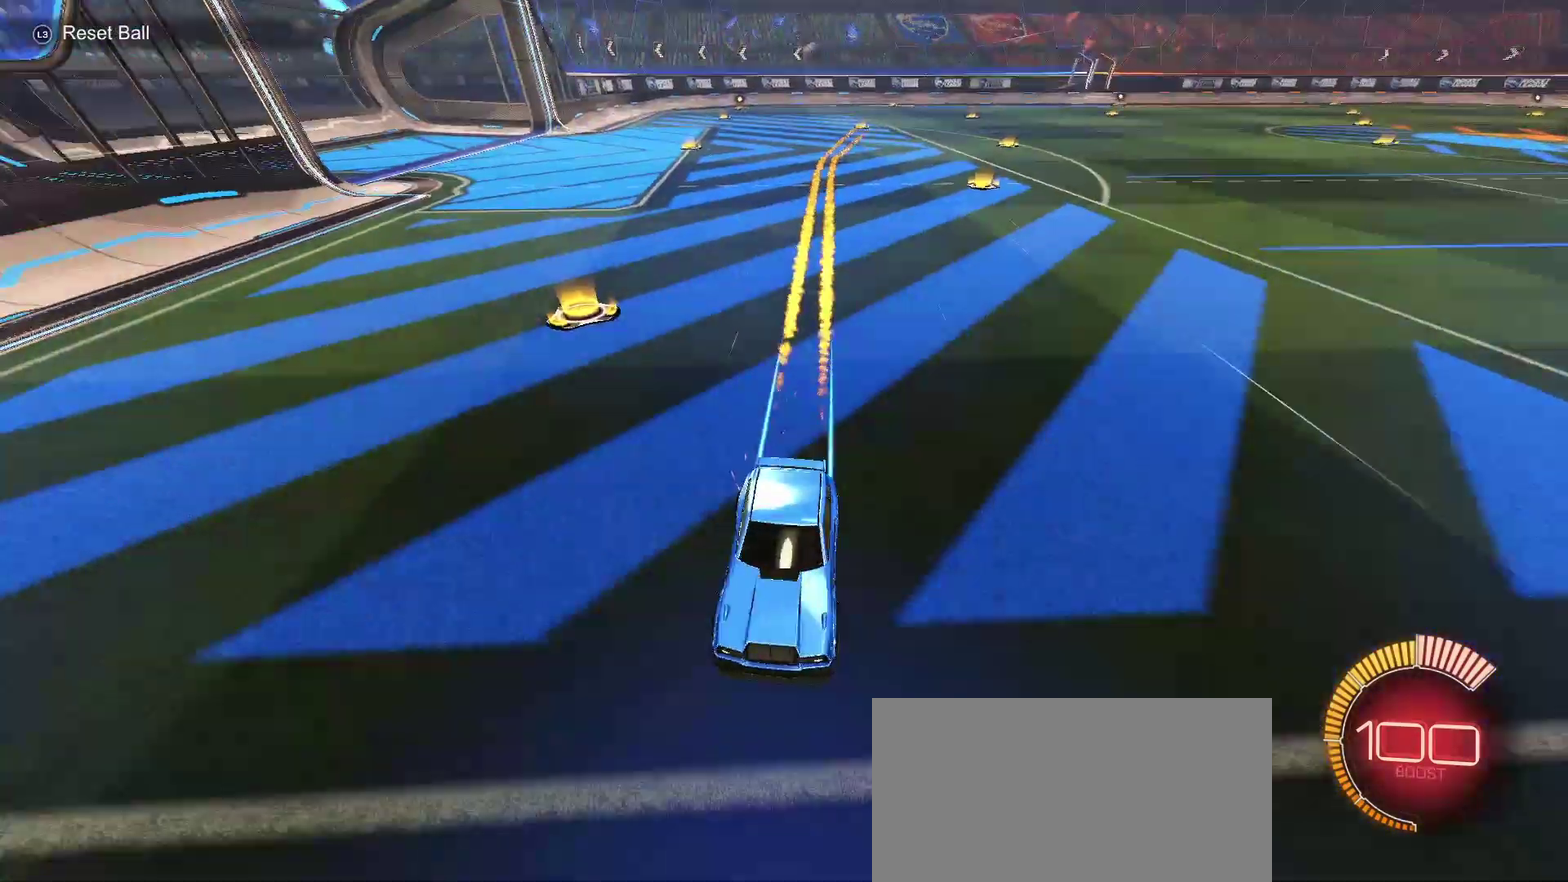
{"buttons": ["CIRCLE", "R2"], "left_stick": "left", "right_stick": "center", "events": [[133, "left_stick", "left"], [233, "right_stick", "center"]]}
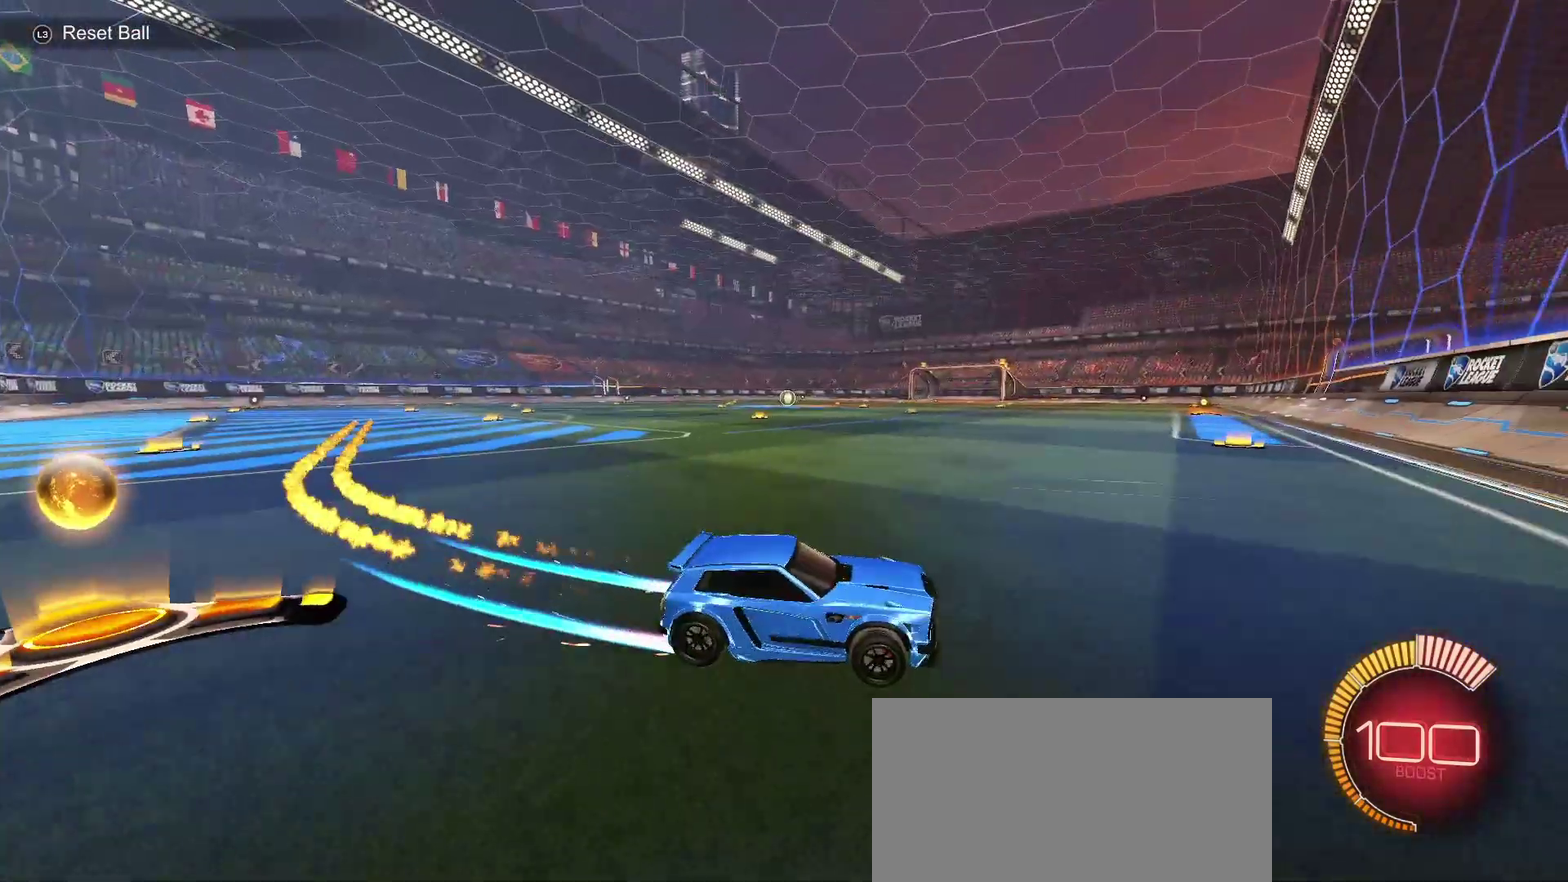
{"buttons": ["CIRCLE", "R2"], "left_stick": "left", "right_stick": "center", "events": [[167, "SQUARE", "down"], [283, "SQUARE", "up"]]}
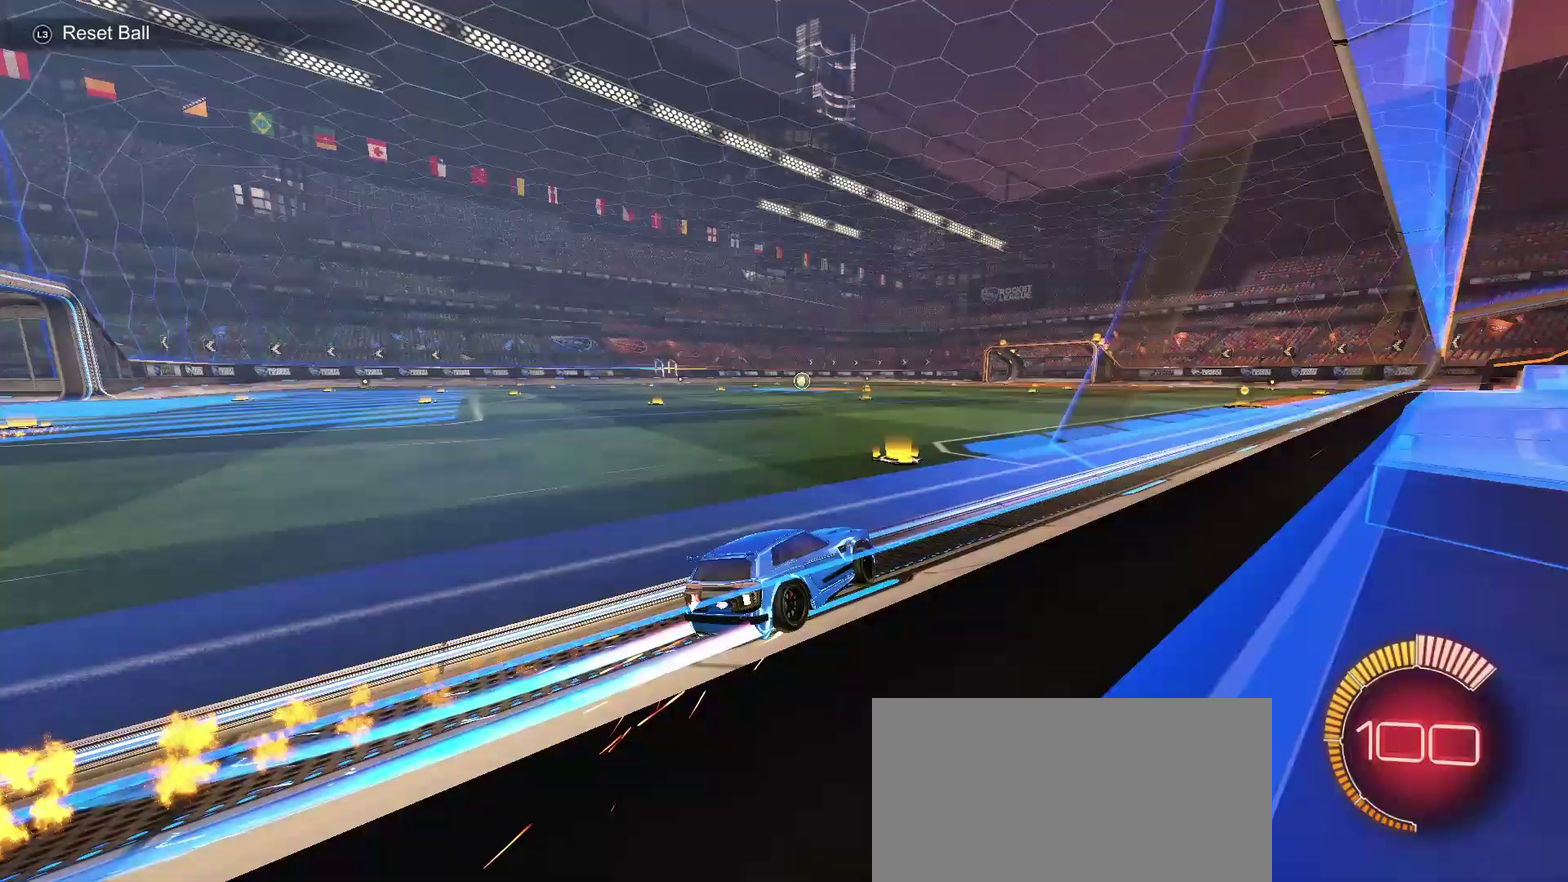
{"buttons": ["CIRCLE", "R2"], "left_stick": "center", "right_stick": "center", "events": [[17, "right_stick", "up-left"], [117, "left_stick", "center"], [500, "right_stick", "center"]]}
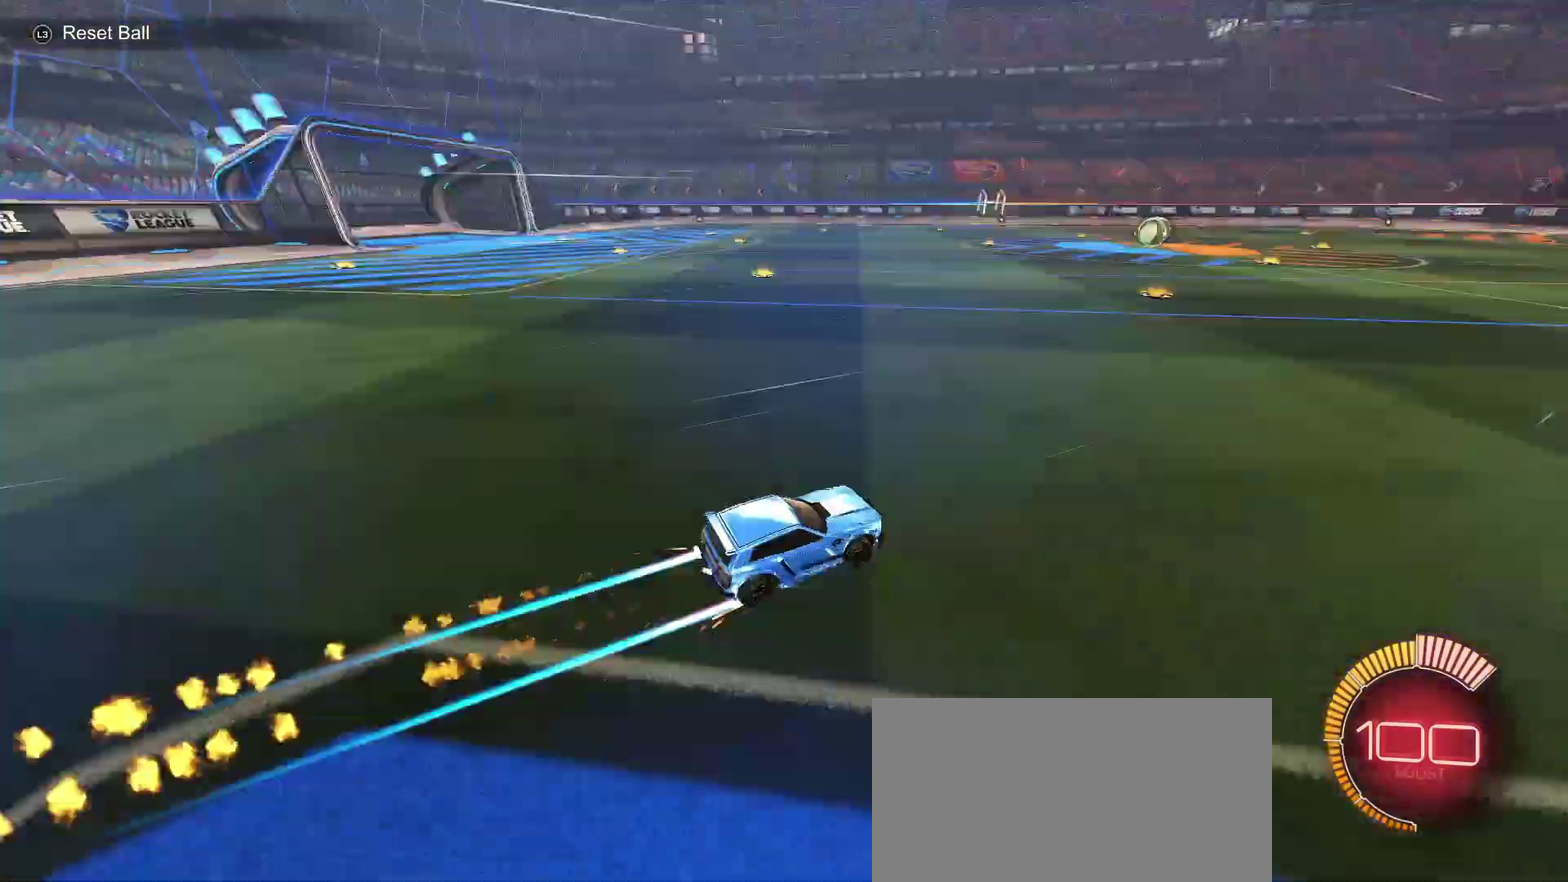
{"buttons": ["CIRCLE", "R2"], "left_stick": "center", "right_stick": "center", "events": [[167, "left_stick", "right"], [400, "left_stick", "center"]]}
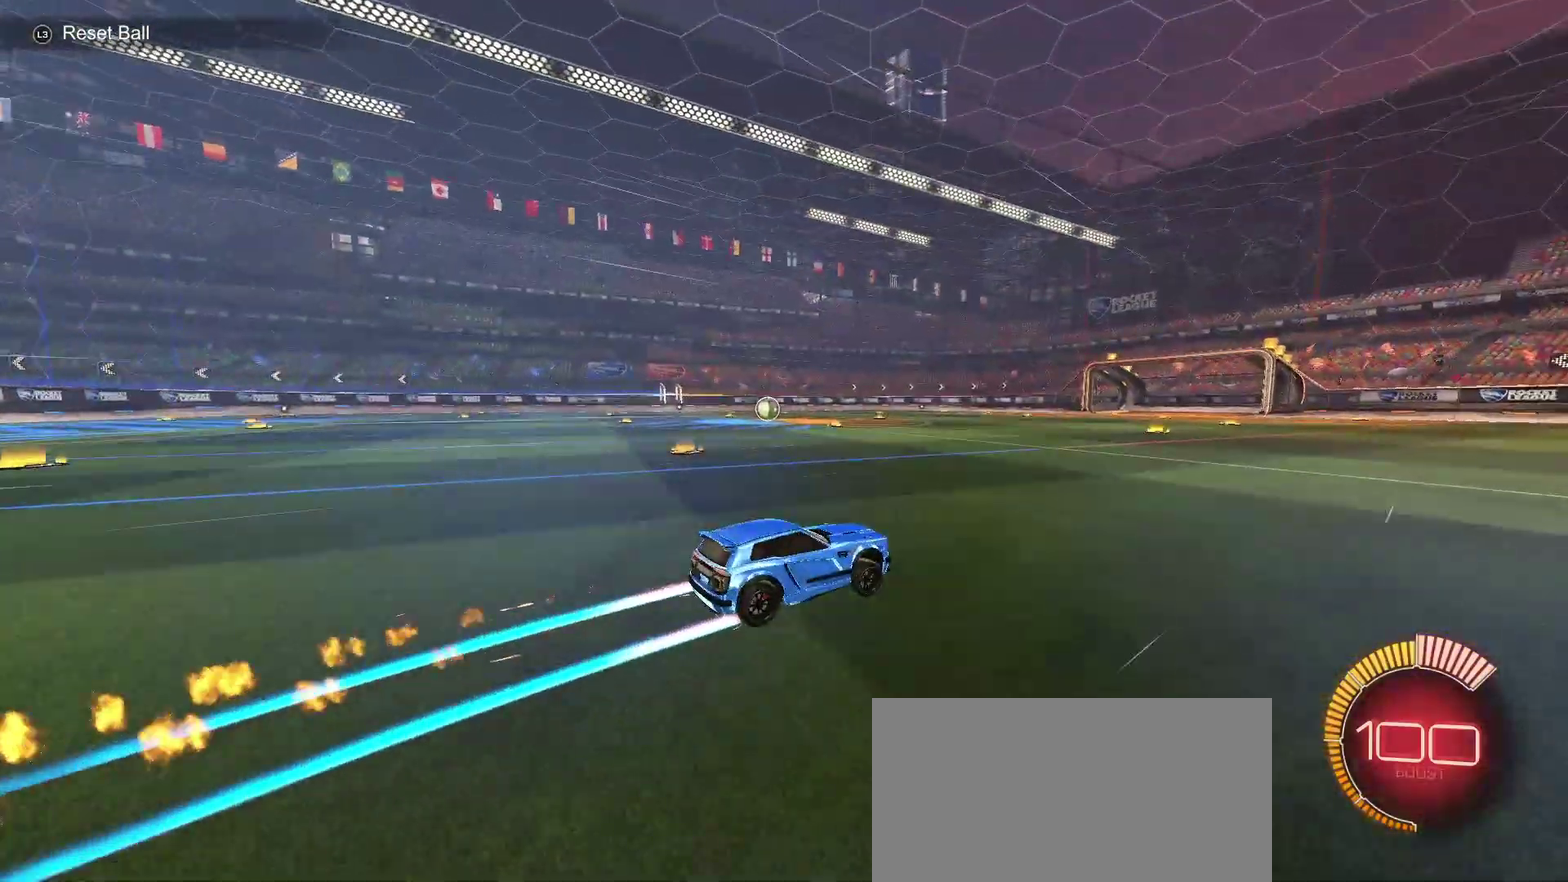
{"buttons": ["CIRCLE", "R2"], "left_stick": "center", "right_stick": "center", "events": [[17, "right_stick", "up-left"], [283, "right_stick", "up"], [400, "right_stick", "center"]]}
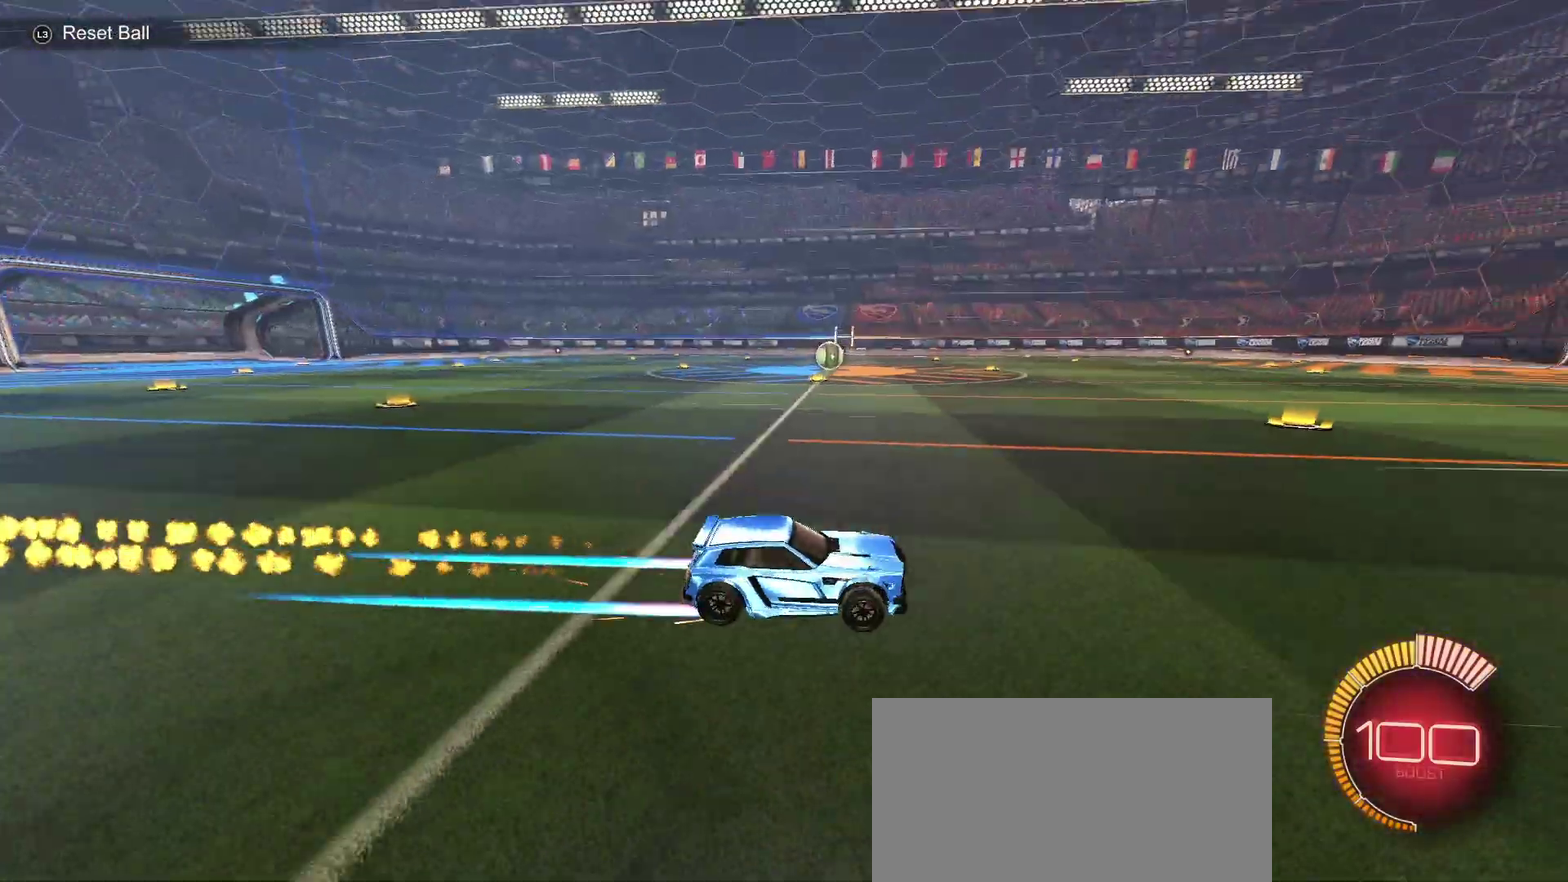
{"buttons": ["CIRCLE", "R2"], "left_stick": "center", "right_stick": "right", "events": [[133, "right_stick", "right"]]}
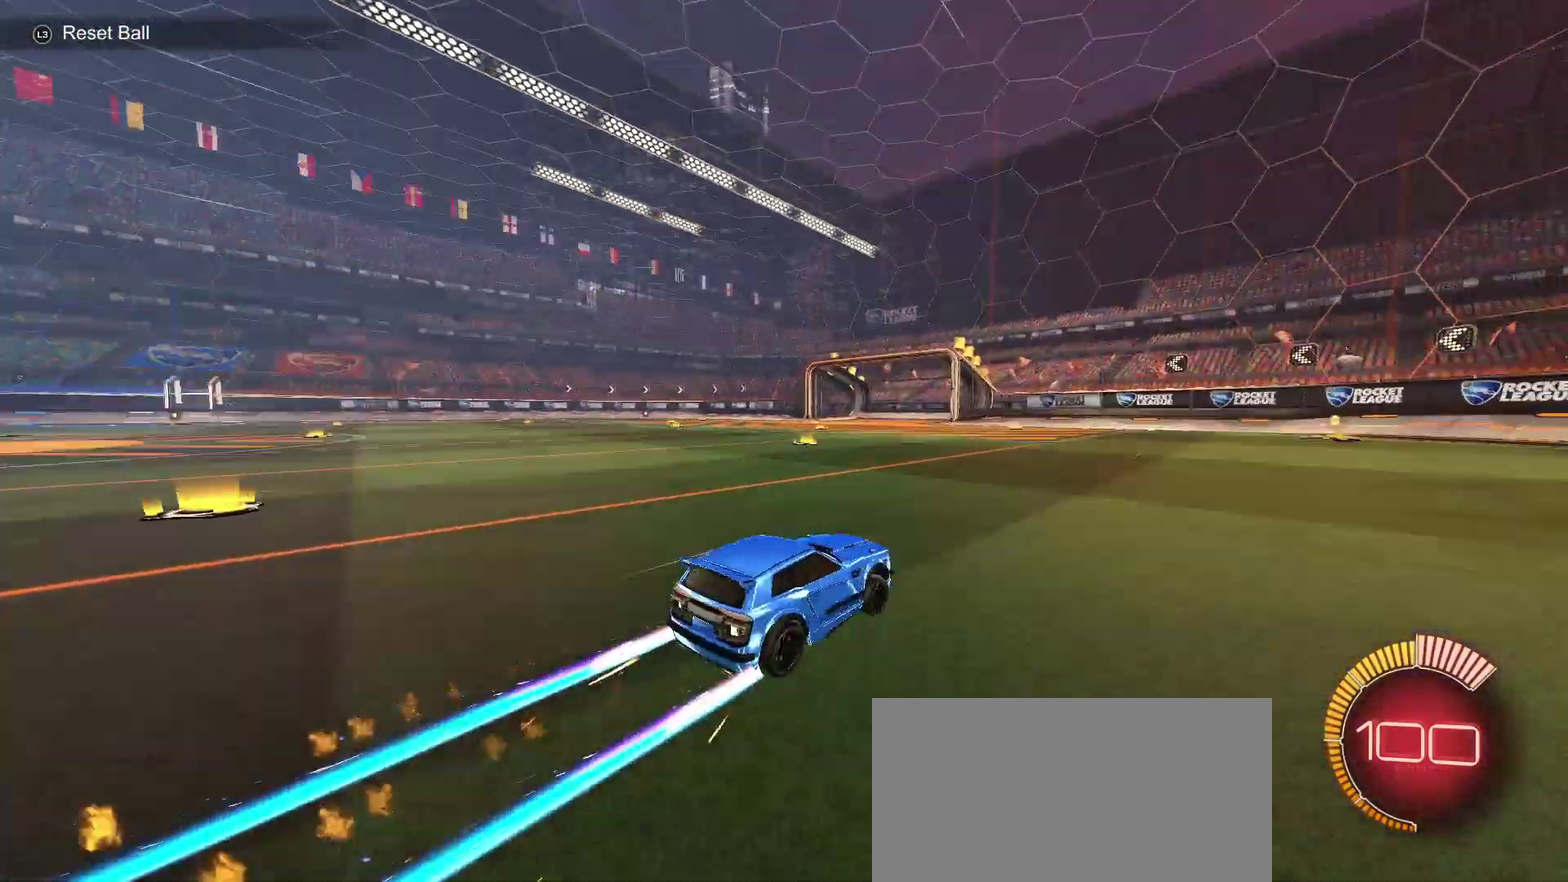
{"buttons": ["CIRCLE", "R2"], "left_stick": "left", "right_stick": "center", "events": [[17, "right_stick", "center"], [67, "left_stick", "left"], [283, "SQUARE", "down"], [350, "SQUARE", "up"]]}
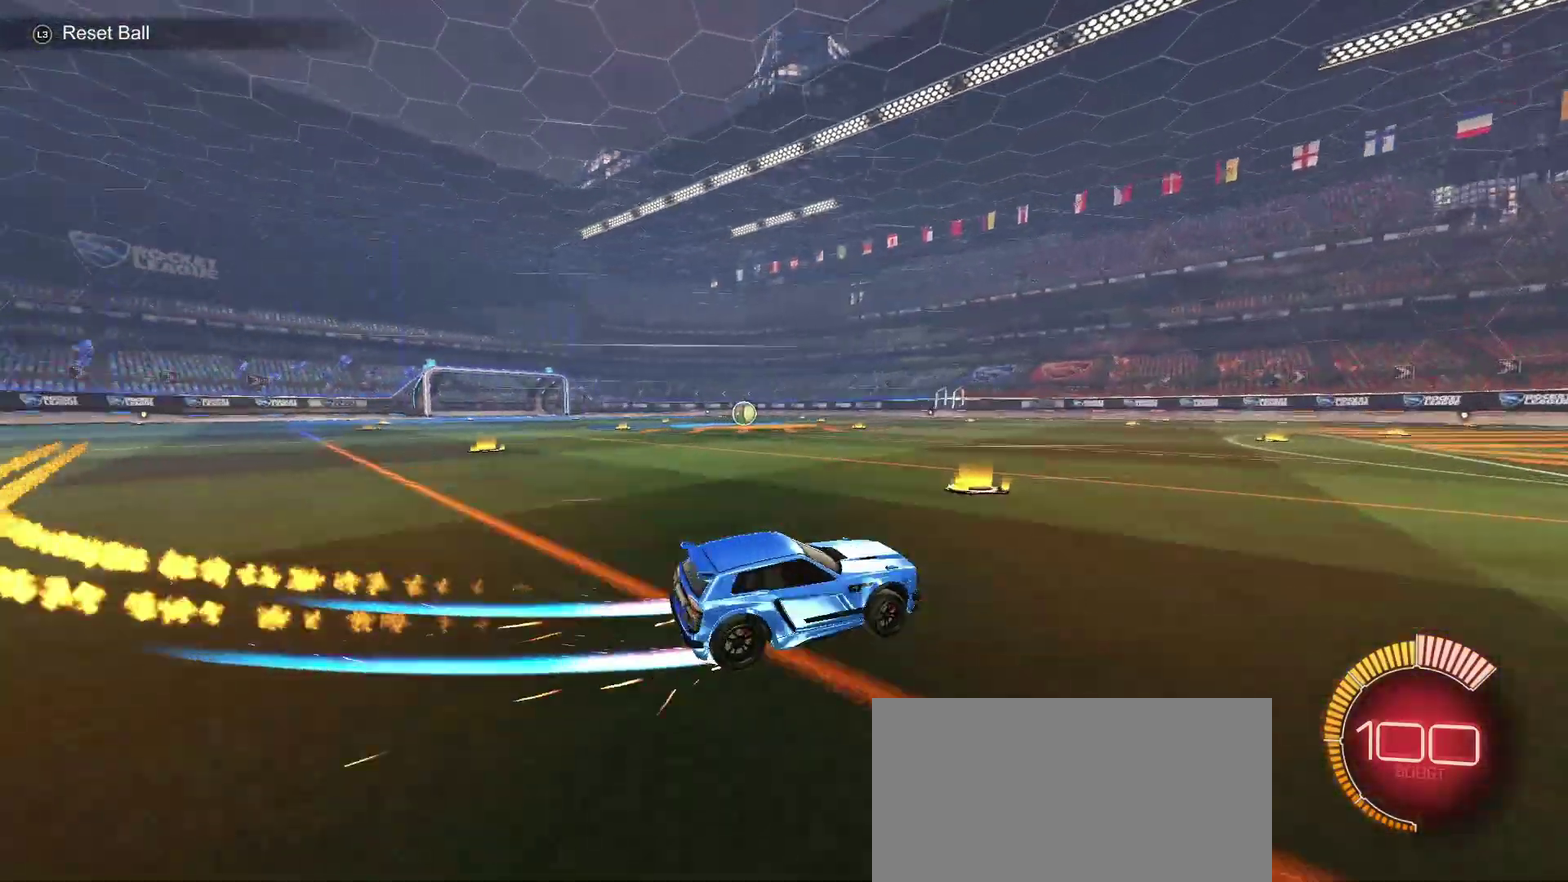
{"buttons": ["CIRCLE", "R2"], "left_stick": "center", "right_stick": "center", "events": [[83, "left_stick", "center"], [83, "right_stick", "down"], [433, "right_stick", "center"]]}
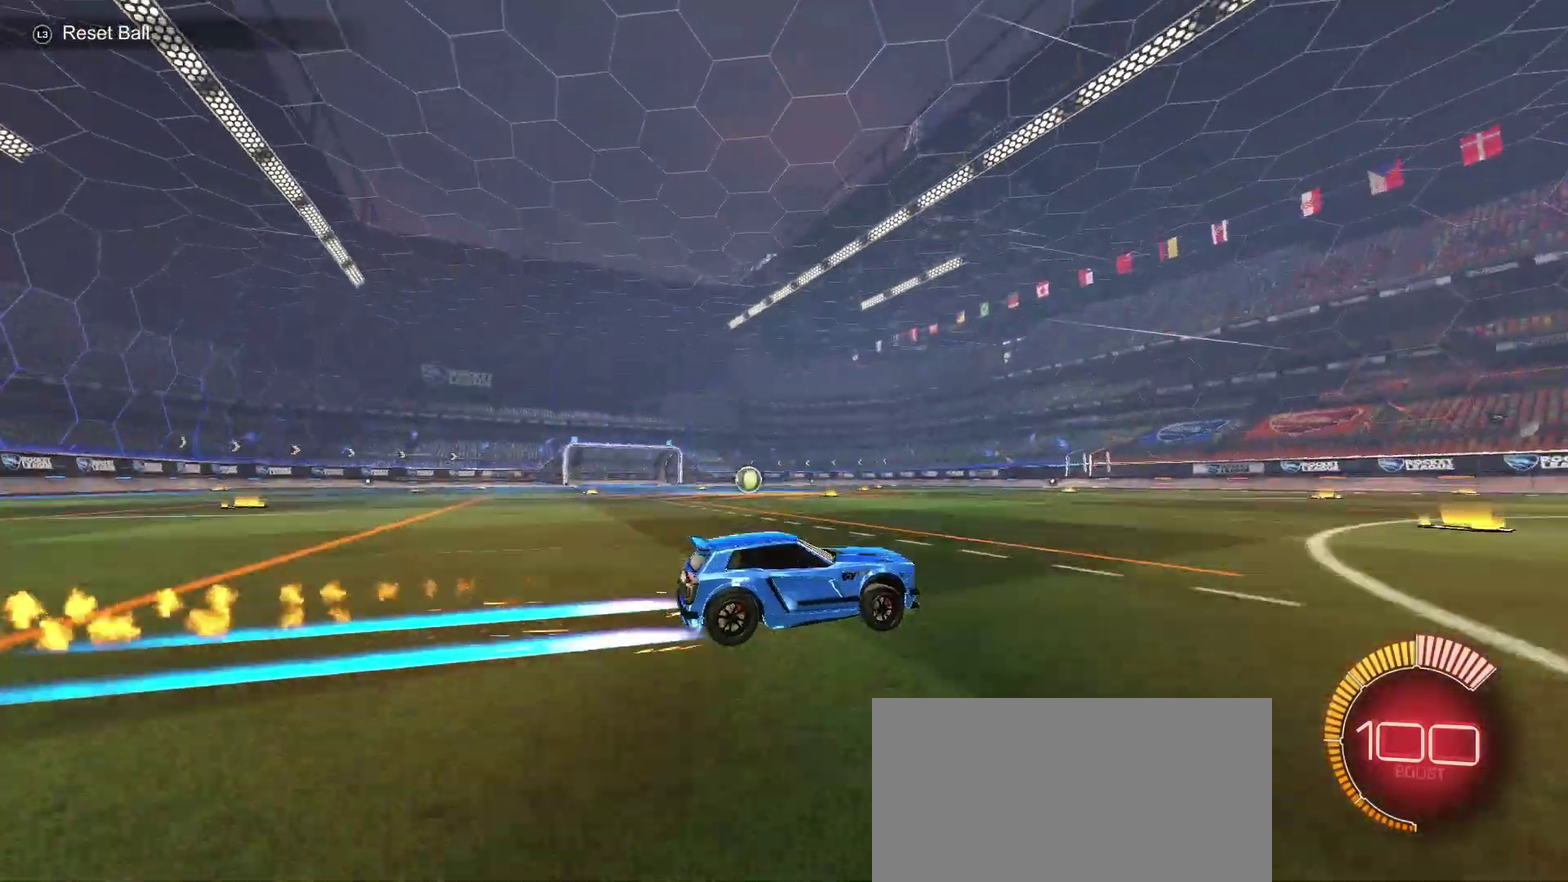
{"buttons": ["CIRCLE", "R2"], "left_stick": "up-right", "right_stick": "up", "events": [[83, "right_stick", "up"], [500, "left_stick", "up-right"]]}
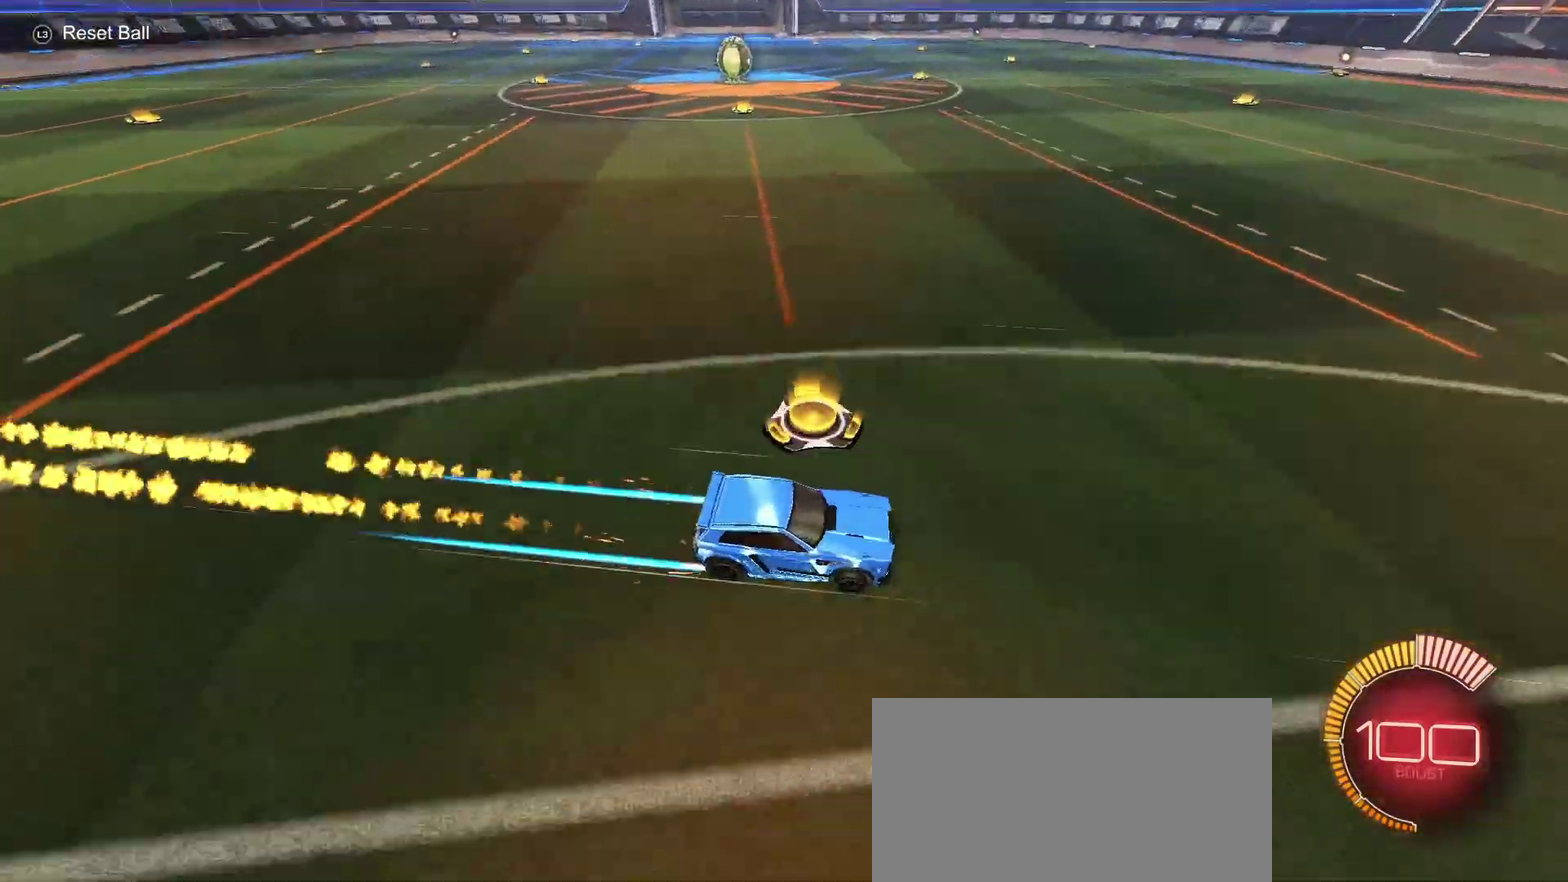
{"buttons": ["R2"], "left_stick": "center", "right_stick": "center", "events": [[33, "CIRCLE", "up"], [400, "left_stick", "center"], [400, "right_stick", "center"]]}
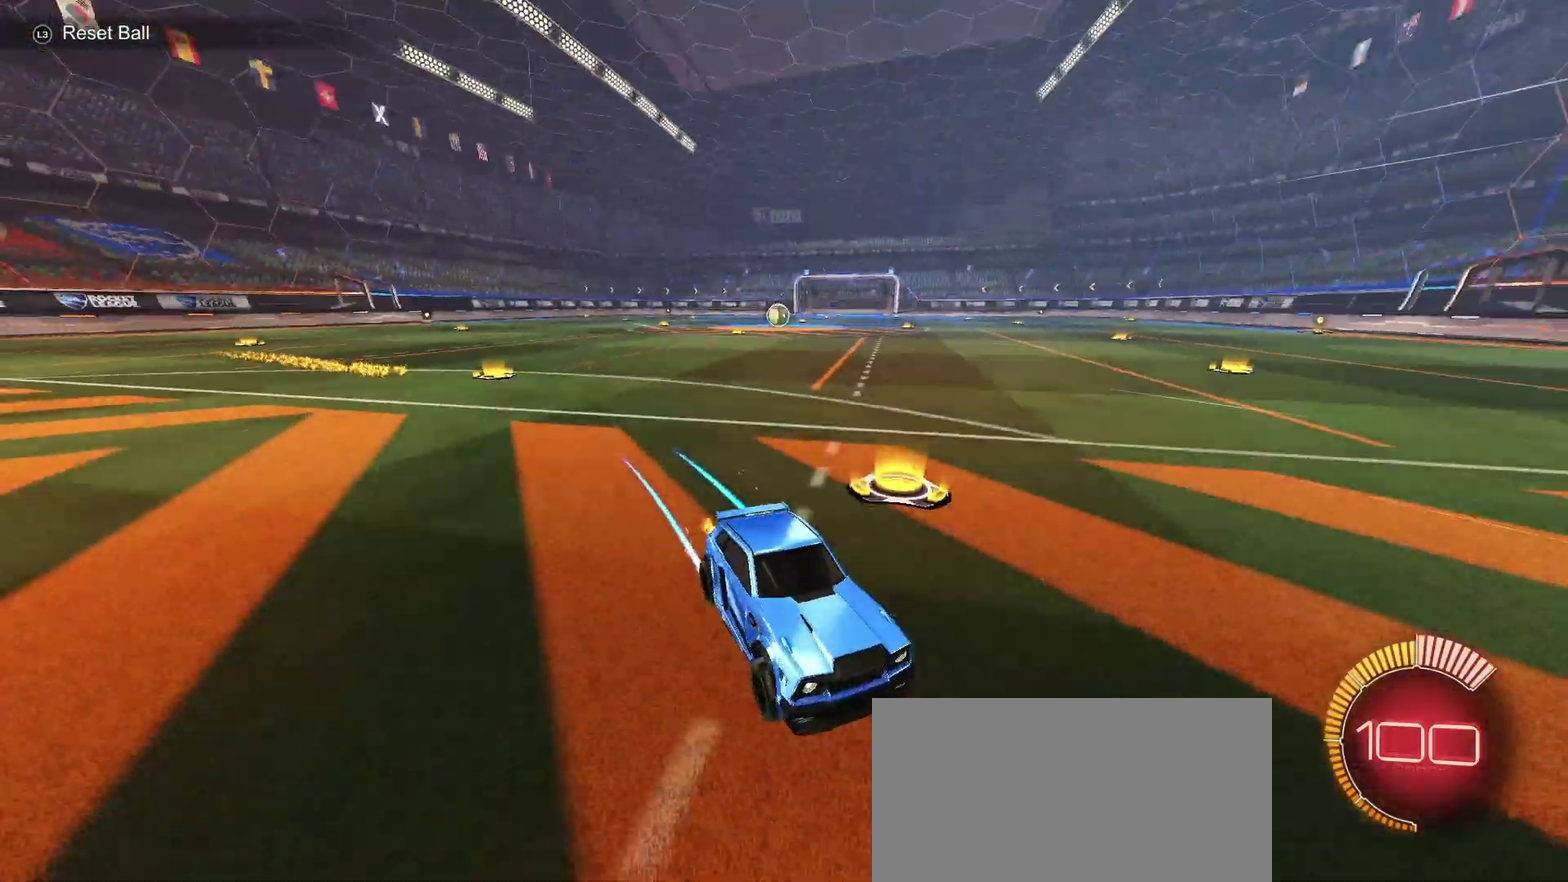
{"buttons": [], "left_stick": "left", "right_stick": "center", "events": [[33, "R2", "up"], [283, "left_stick", "left"]]}
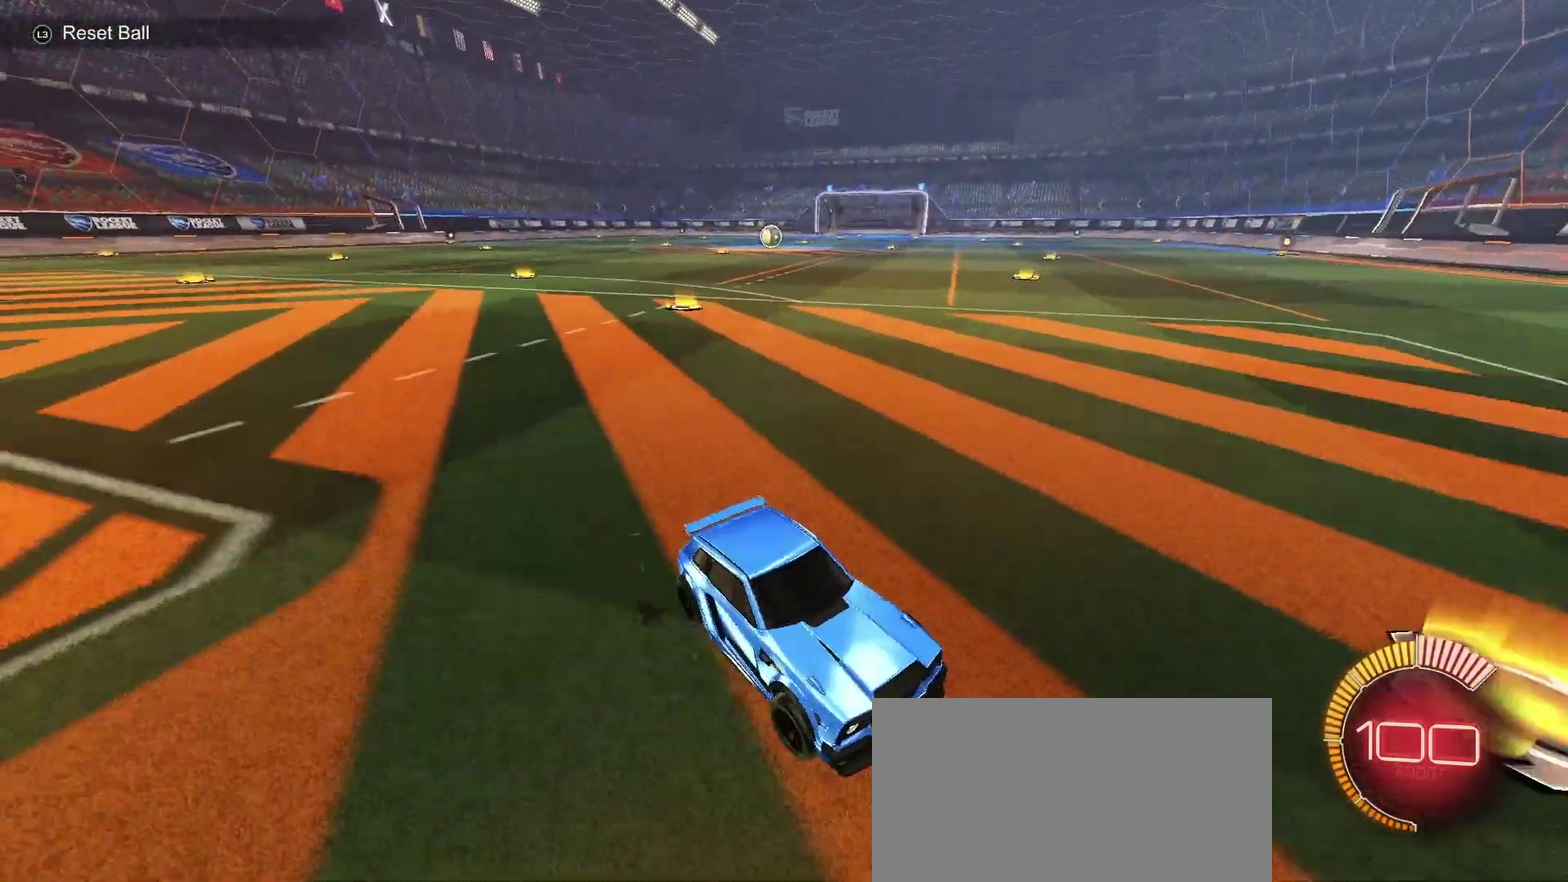
{"buttons": [], "left_stick": "left", "right_stick": "center", "events": []}
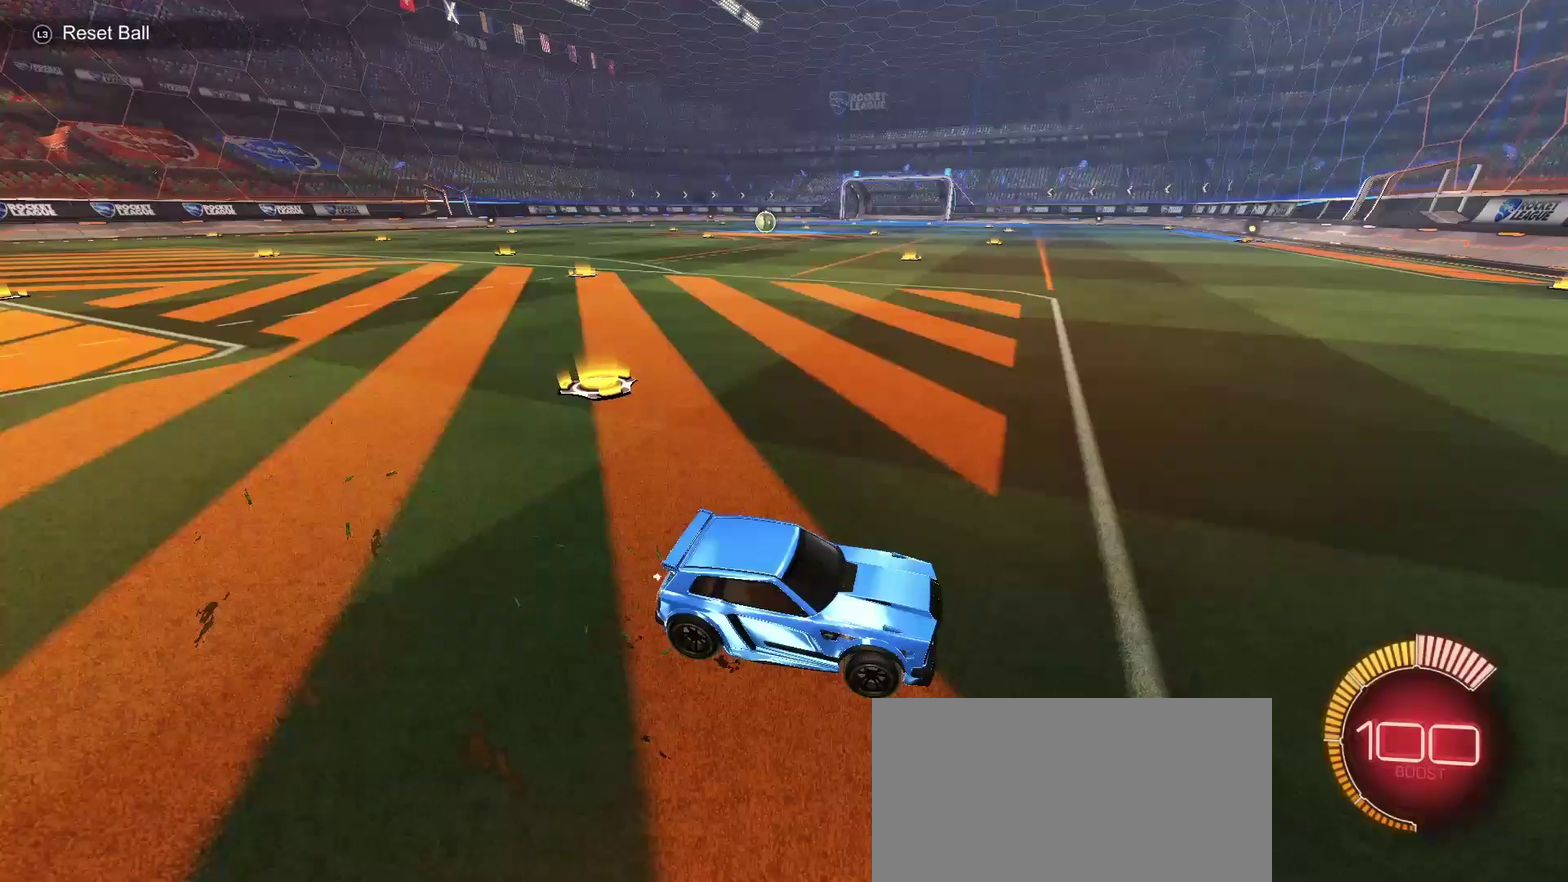
{"buttons": ["R2"], "left_stick": "left", "right_stick": "center", "events": [[17, "R2", "down"], [50, "CIRCLE", "down"], [500, "CIRCLE", "up"]]}
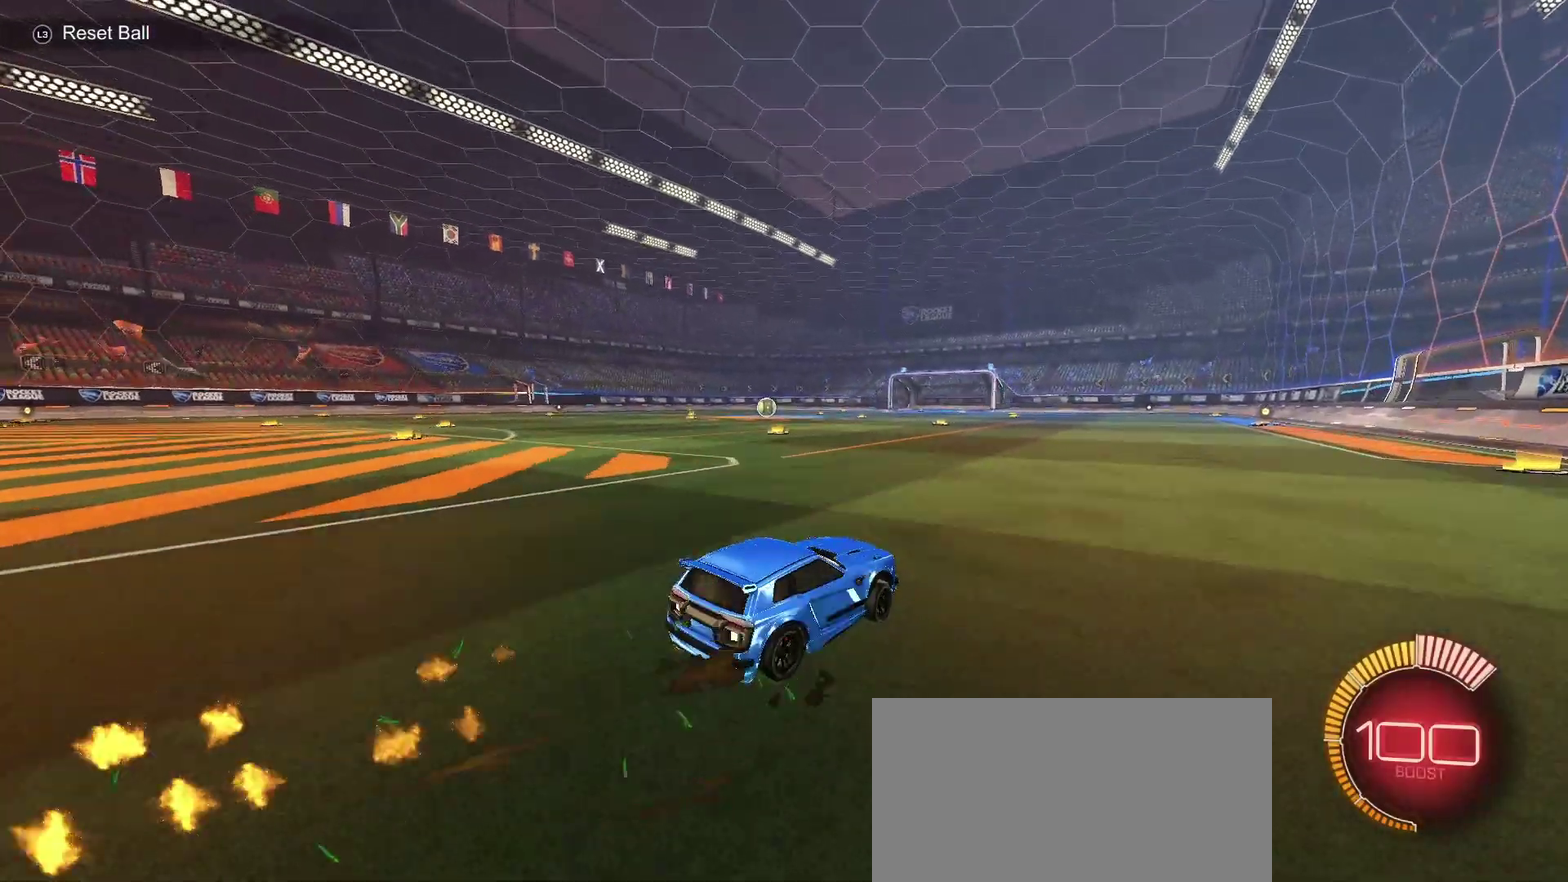
{"buttons": [], "left_stick": "center", "right_stick": "center", "events": [[33, "R2", "up"], [117, "right_stick", "right"], [333, "right_stick", "up-right"], [450, "left_stick", "center"], [450, "right_stick", "center"]]}